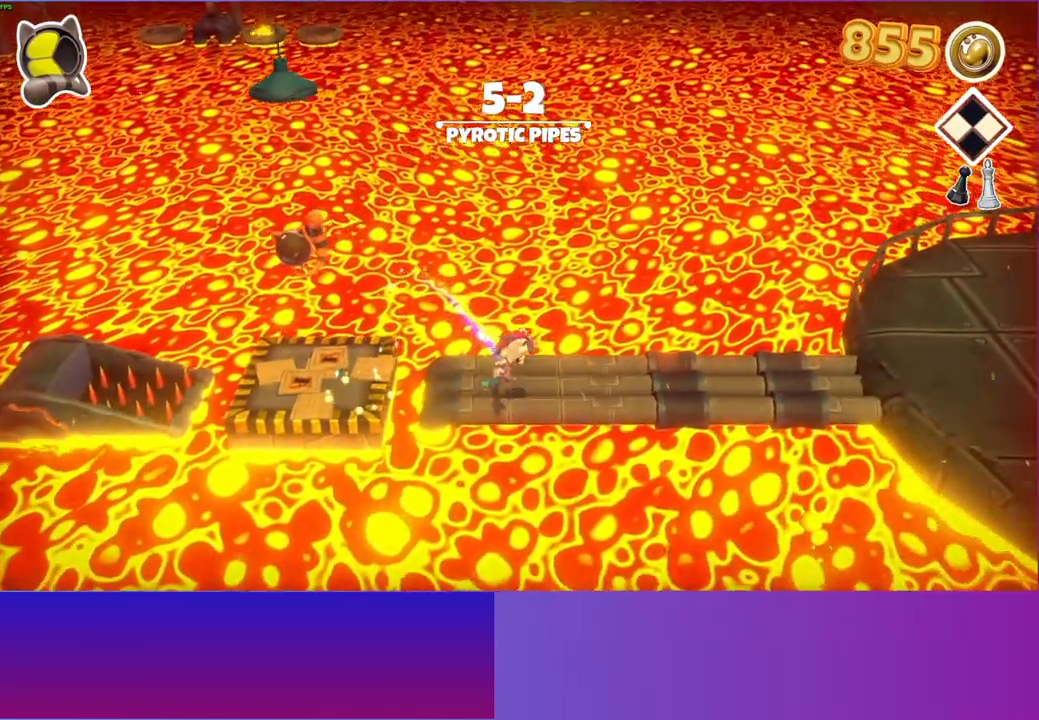
Gameplay with a controller (Xbox layout); each line is a JSON object with the inputs held at the frame after it. "events" lists button and stick changes between this image and that frame as [ms after this image, input, new state], when the widget could be followed in between. Not read: L3 R3.
{"buttons": [], "left_stick": "right", "right_stick": "center", "events": []}
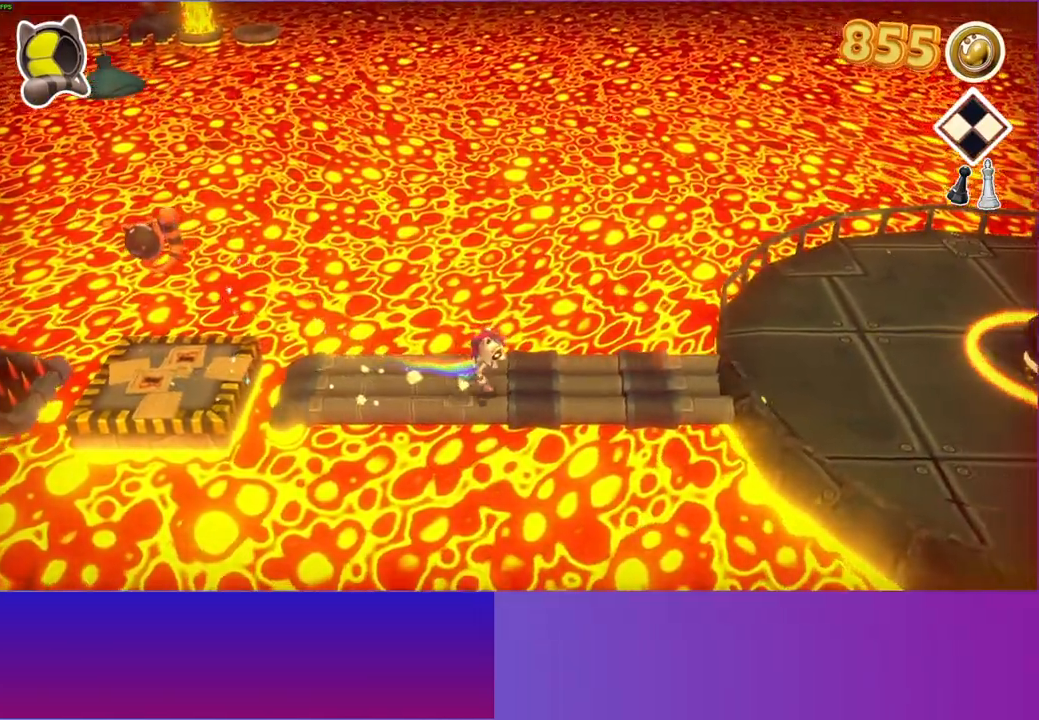
{"buttons": ["A"], "left_stick": "right", "right_stick": "center", "events": [[433, "A", "down"]]}
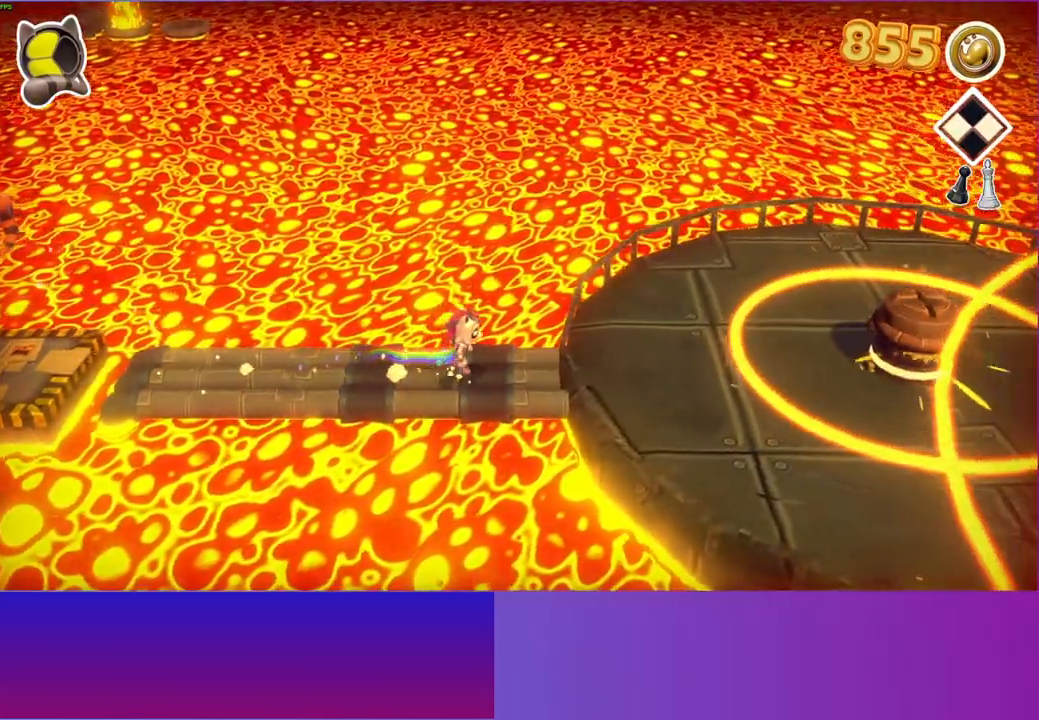
{"buttons": [], "left_stick": "down-right", "right_stick": "center", "events": [[33, "left_stick", "down-right"], [67, "A", "up"]]}
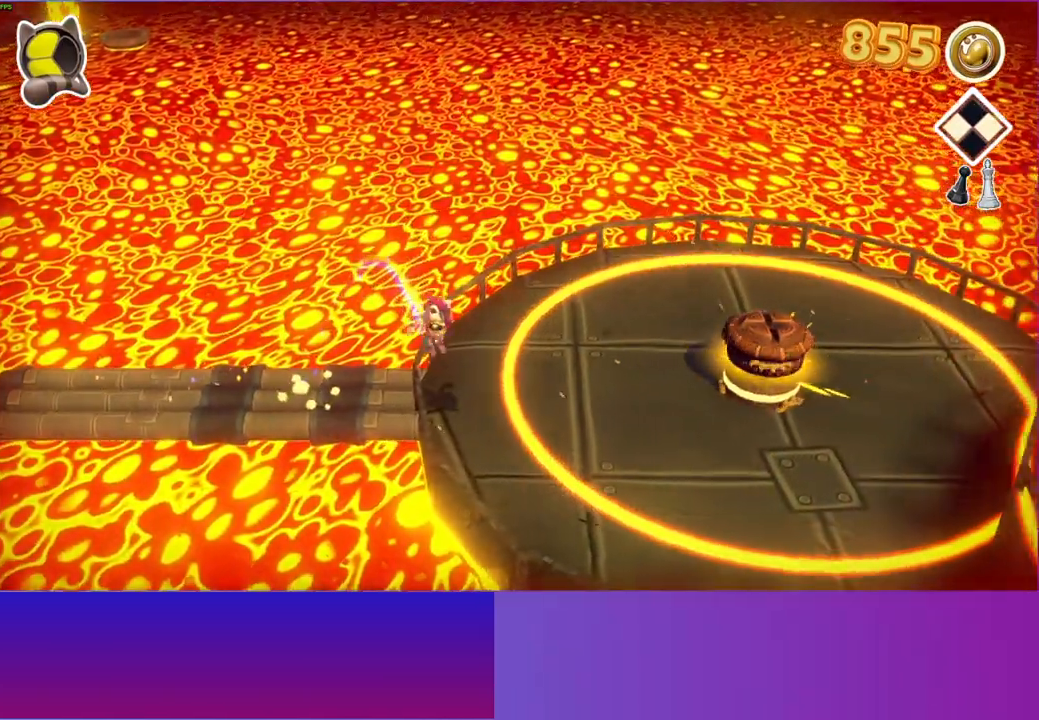
{"buttons": [], "left_stick": "down-right", "right_stick": "center", "events": [[50, "A", "down"], [317, "A", "up"]]}
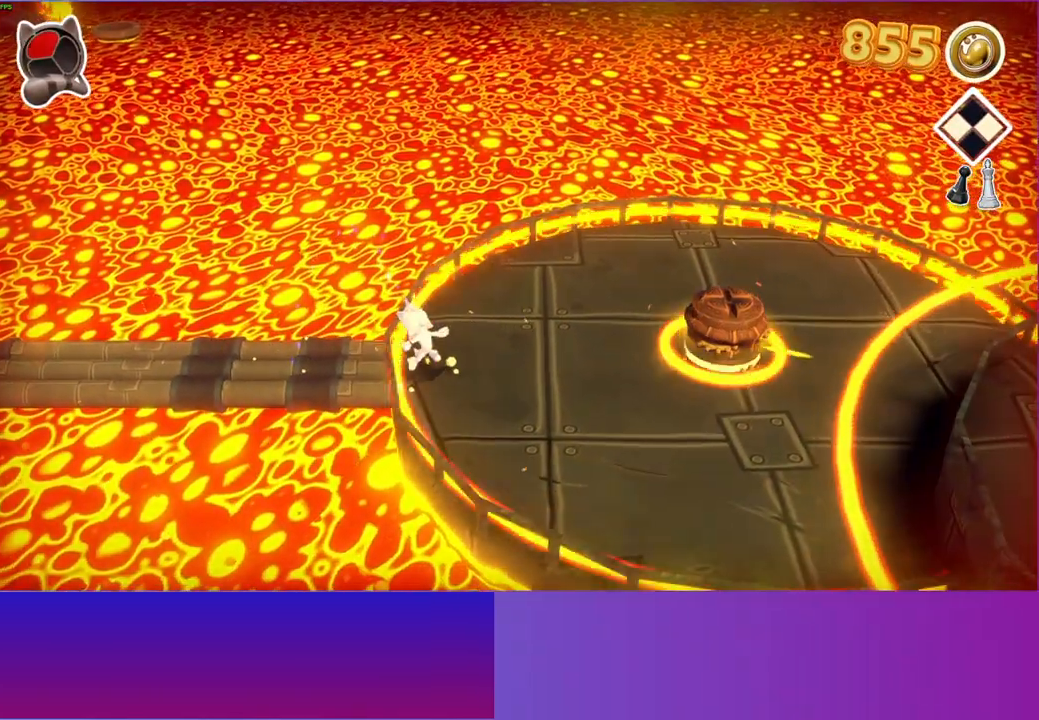
{"buttons": [], "left_stick": "down-right", "right_stick": "center", "events": []}
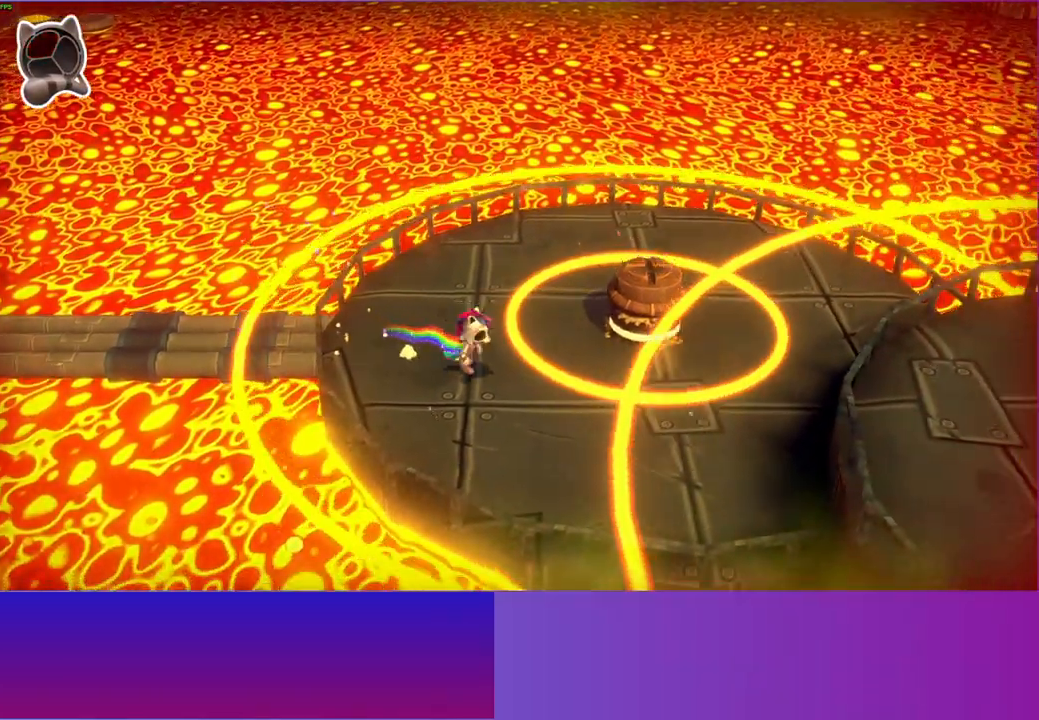
{"buttons": [], "left_stick": "down-right", "right_stick": "center", "events": []}
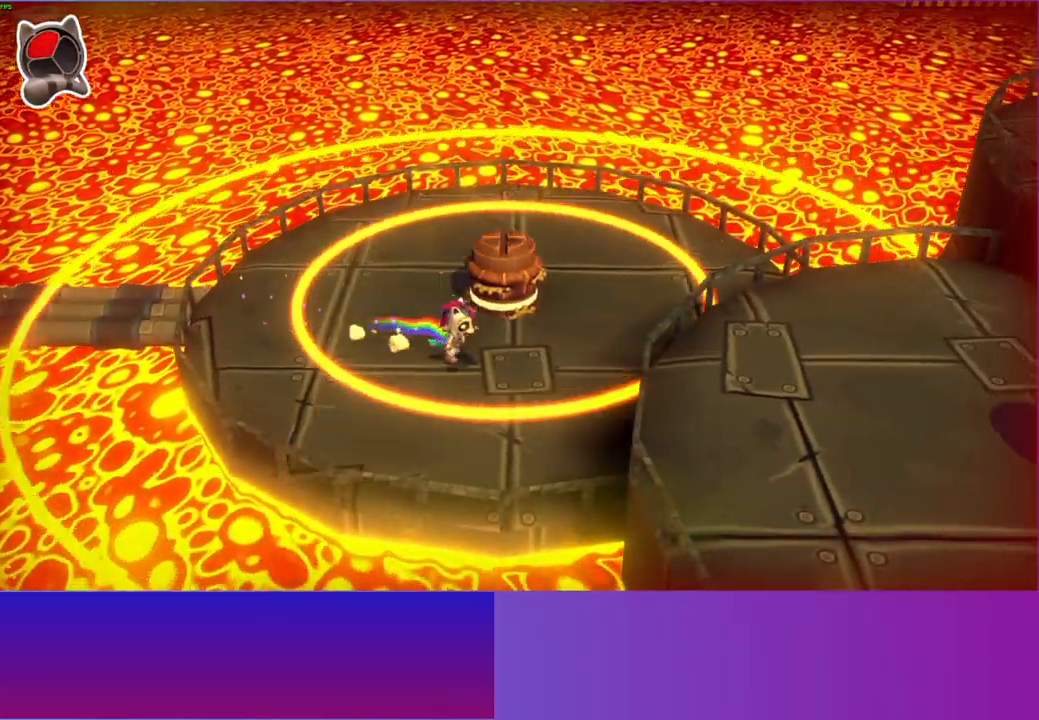
{"buttons": [], "left_stick": "down-right", "right_stick": "center", "events": [[83, "A", "down"], [450, "A", "up"]]}
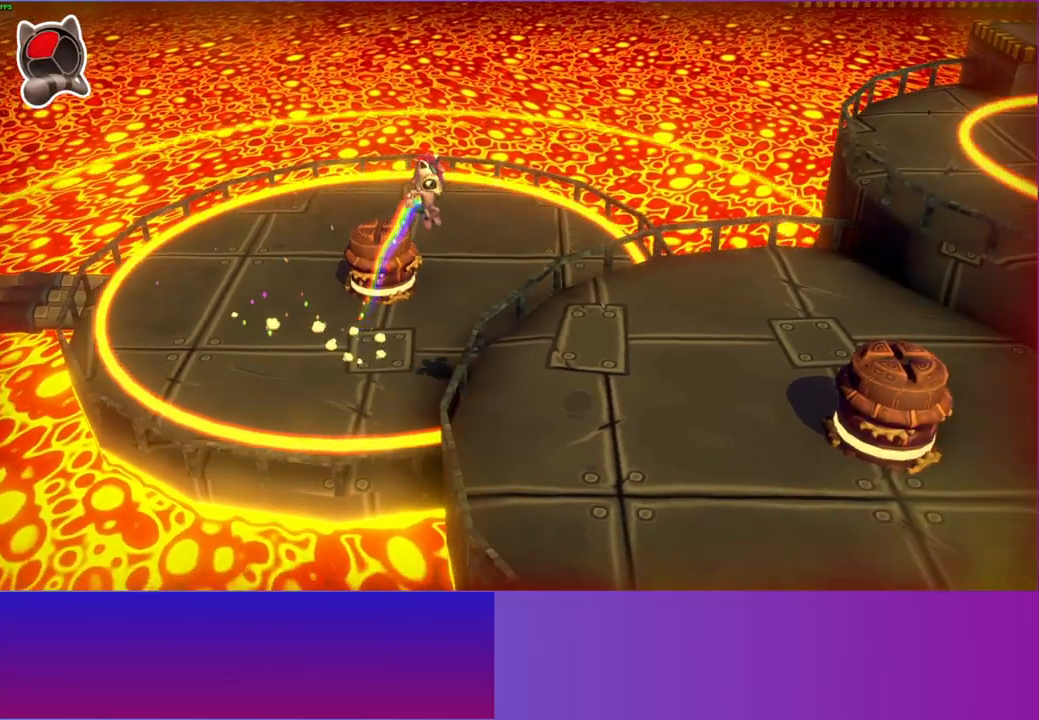
{"buttons": [], "left_stick": "right", "right_stick": "center", "events": [[333, "left_stick", "right"]]}
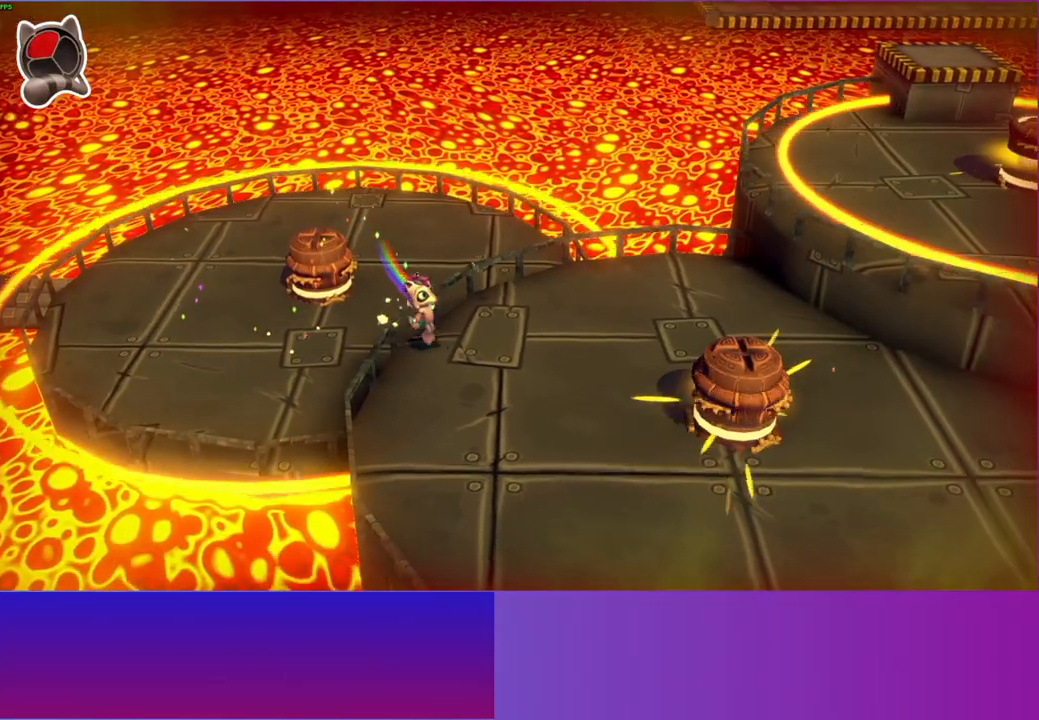
{"buttons": [], "left_stick": "down-right", "right_stick": "center", "events": [[167, "left_stick", "up-right"], [333, "left_stick", "down-right"]]}
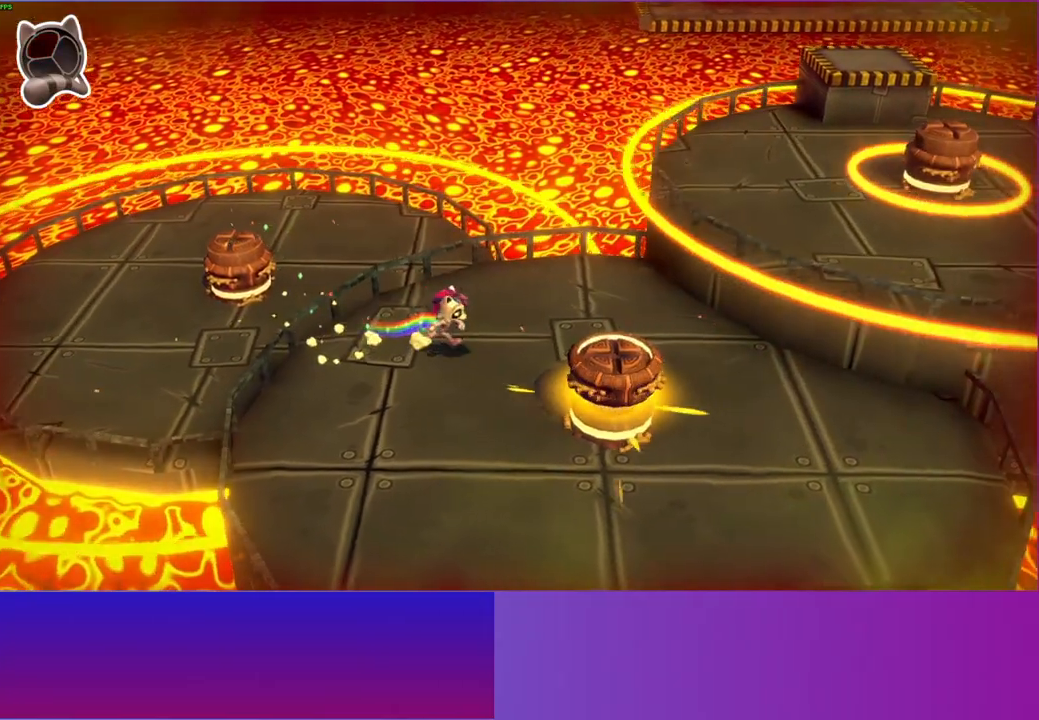
{"buttons": [], "left_stick": "right", "right_stick": "center", "events": [[67, "A", "down"], [417, "left_stick", "right"], [483, "A", "up"]]}
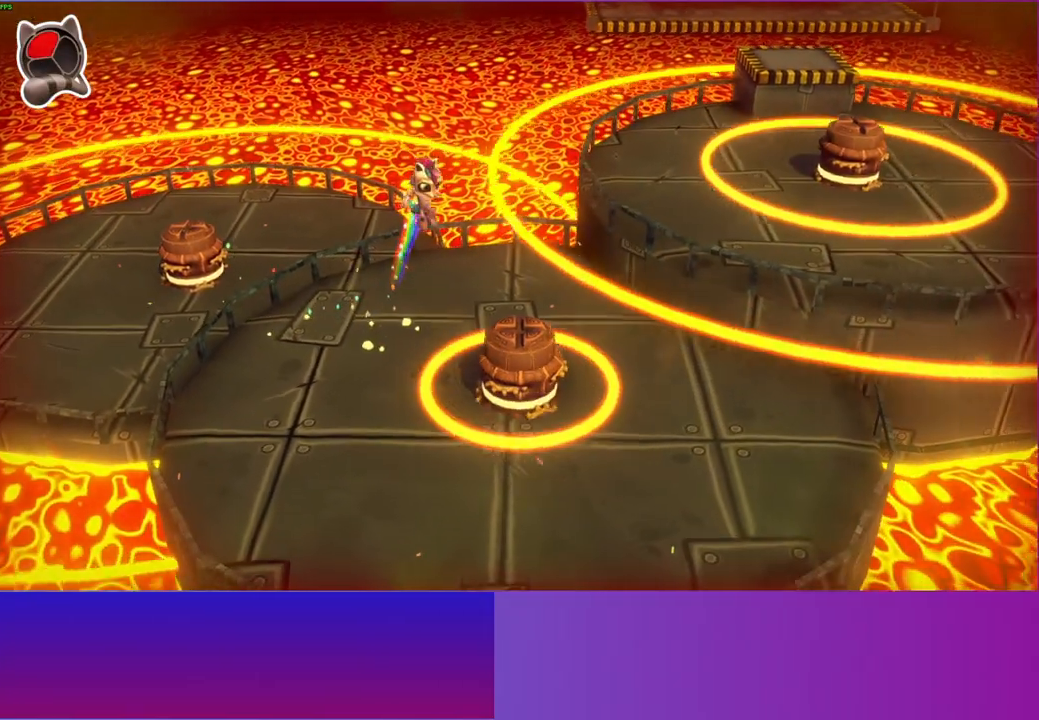
{"buttons": [], "left_stick": "up-right", "right_stick": "center", "events": [[167, "left_stick", "up-right"]]}
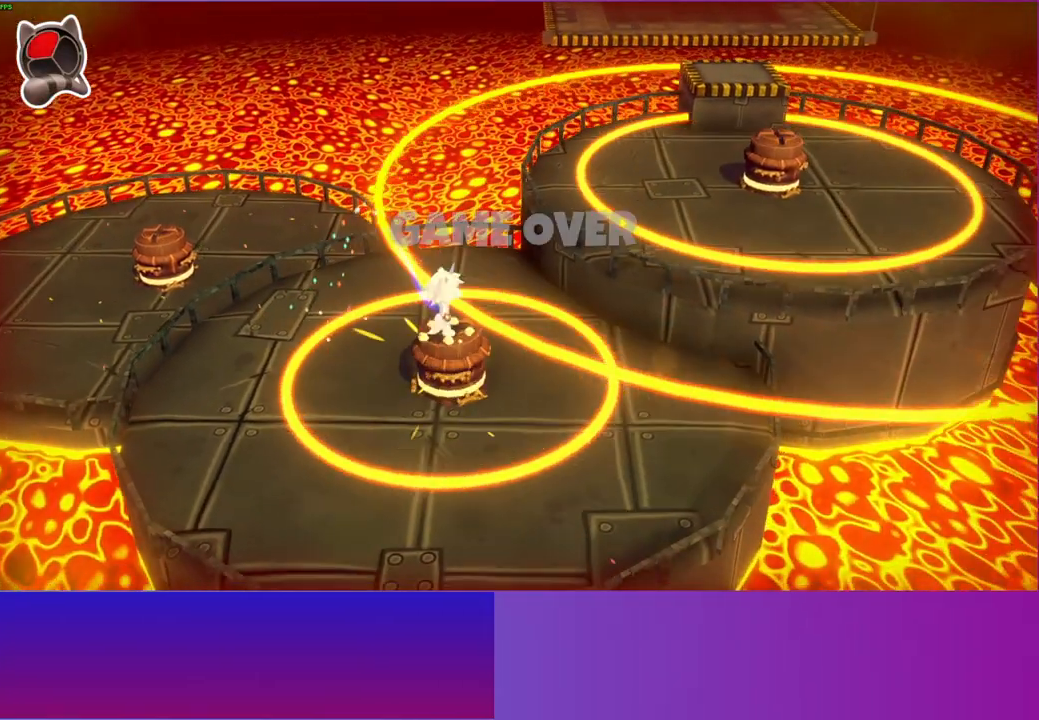
{"buttons": [], "left_stick": "center", "right_stick": "center", "events": [[350, "left_stick", "center"]]}
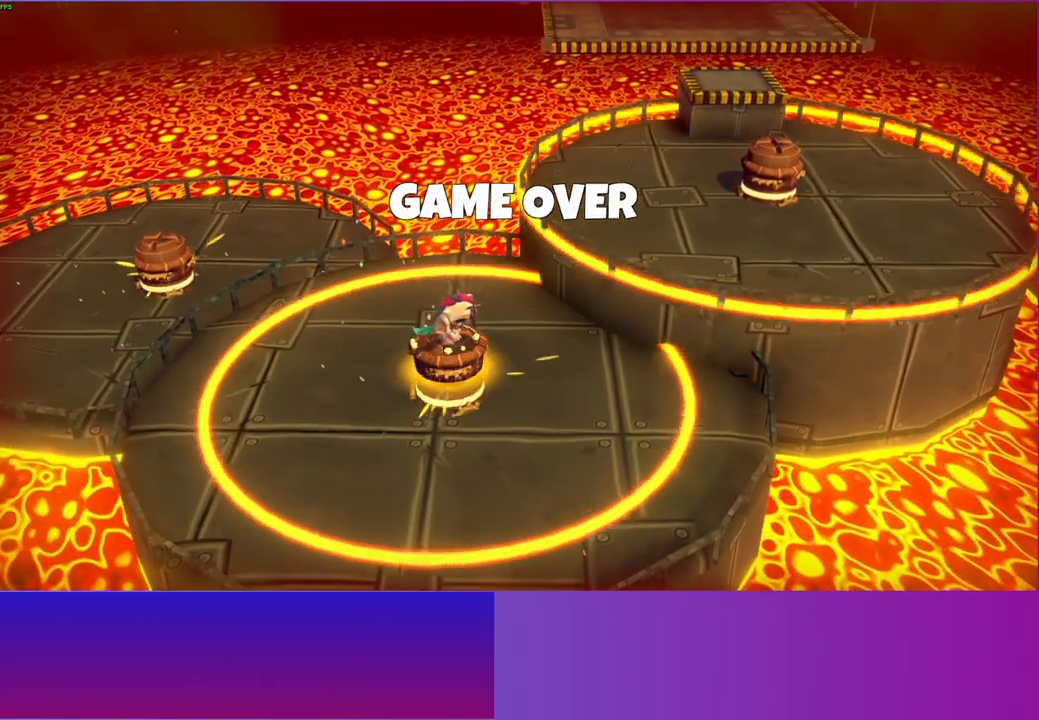
{"buttons": [], "left_stick": "center", "right_stick": "center", "events": []}
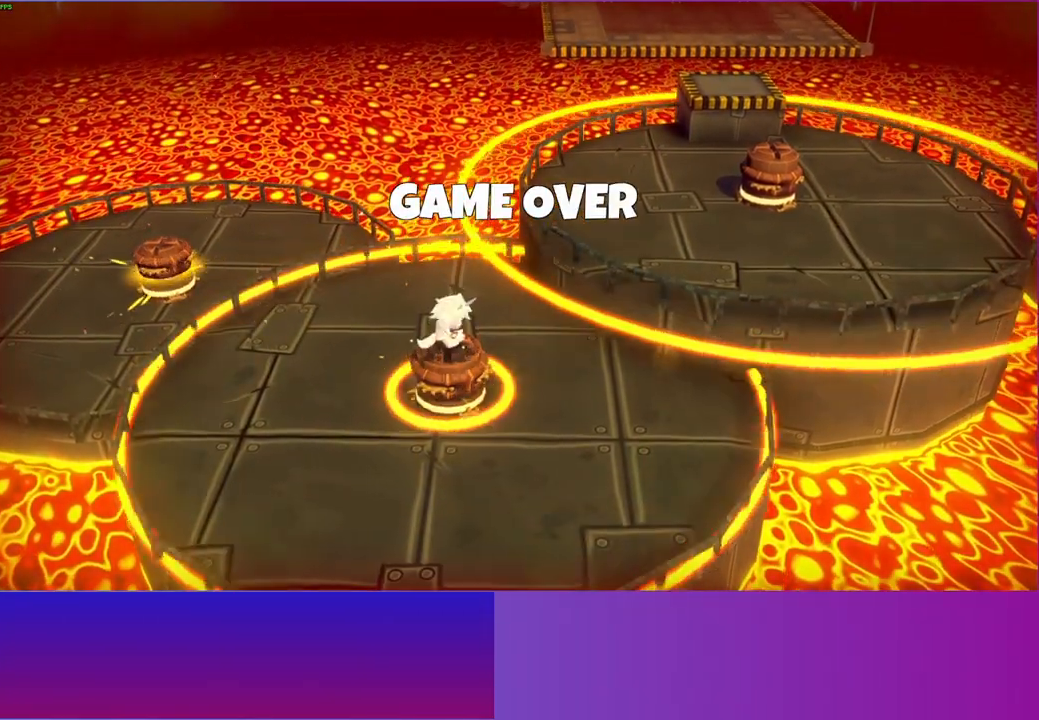
{"buttons": [], "left_stick": "center", "right_stick": "center", "events": []}
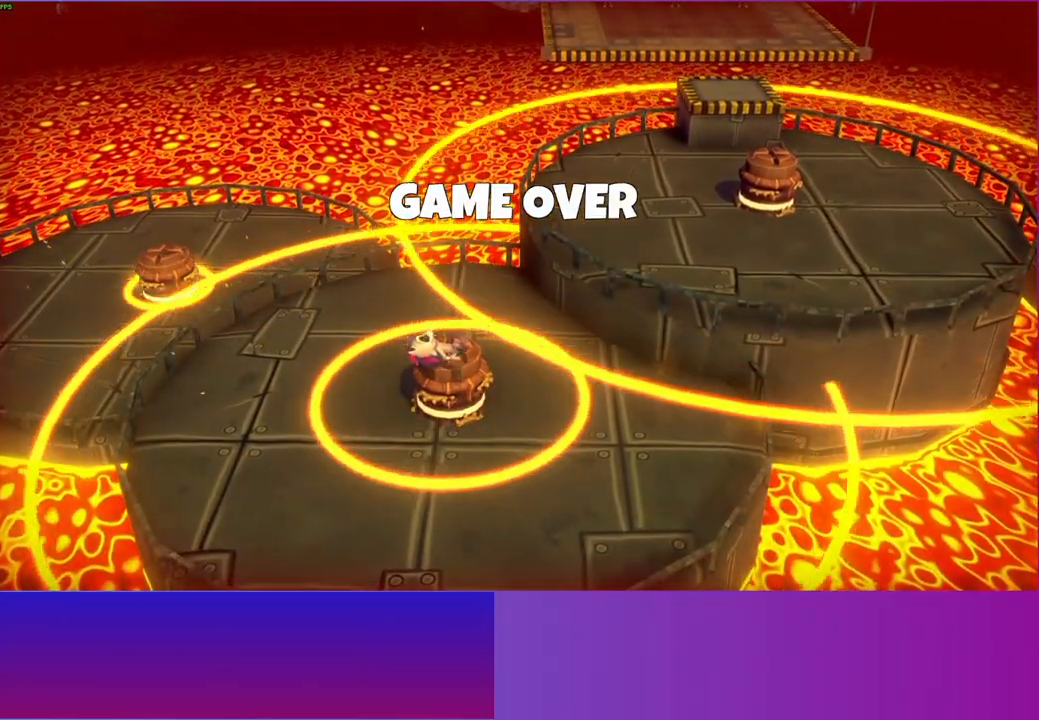
{"buttons": [], "left_stick": "center", "right_stick": "center", "events": []}
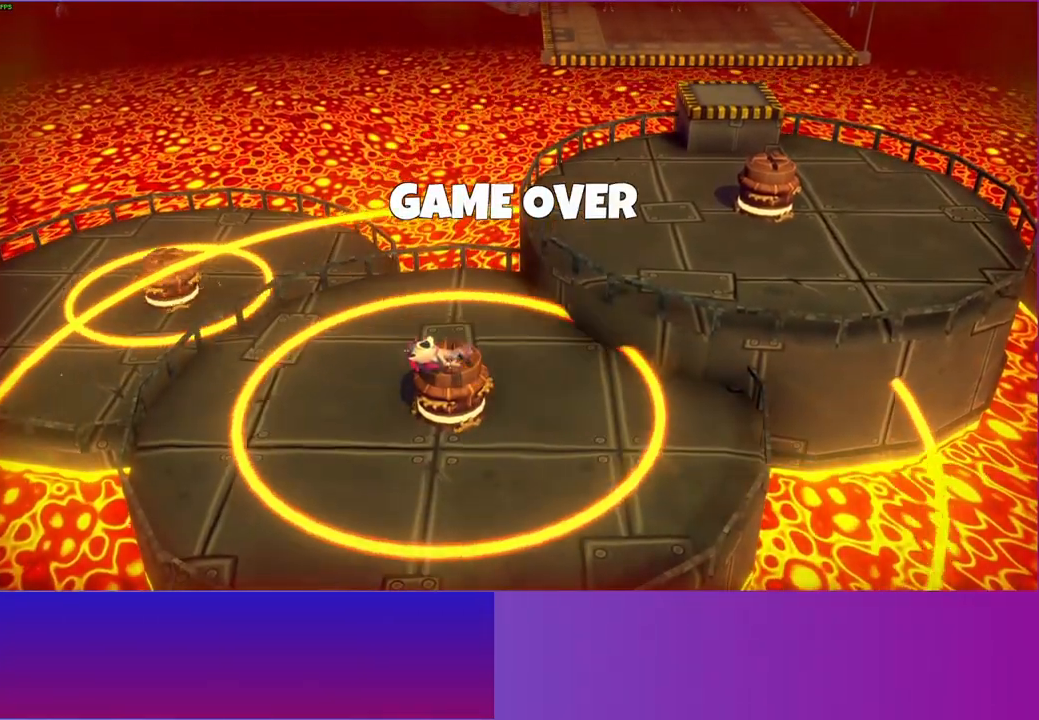
{"buttons": [], "left_stick": "center", "right_stick": "center", "events": []}
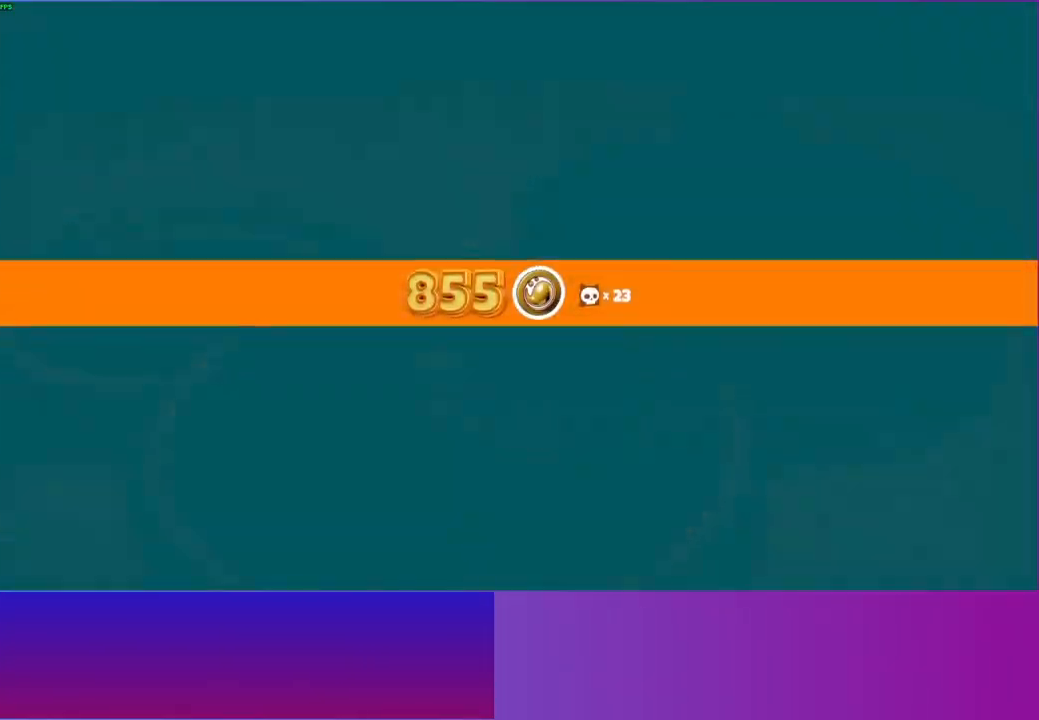
{"buttons": [], "left_stick": "center", "right_stick": "center", "events": []}
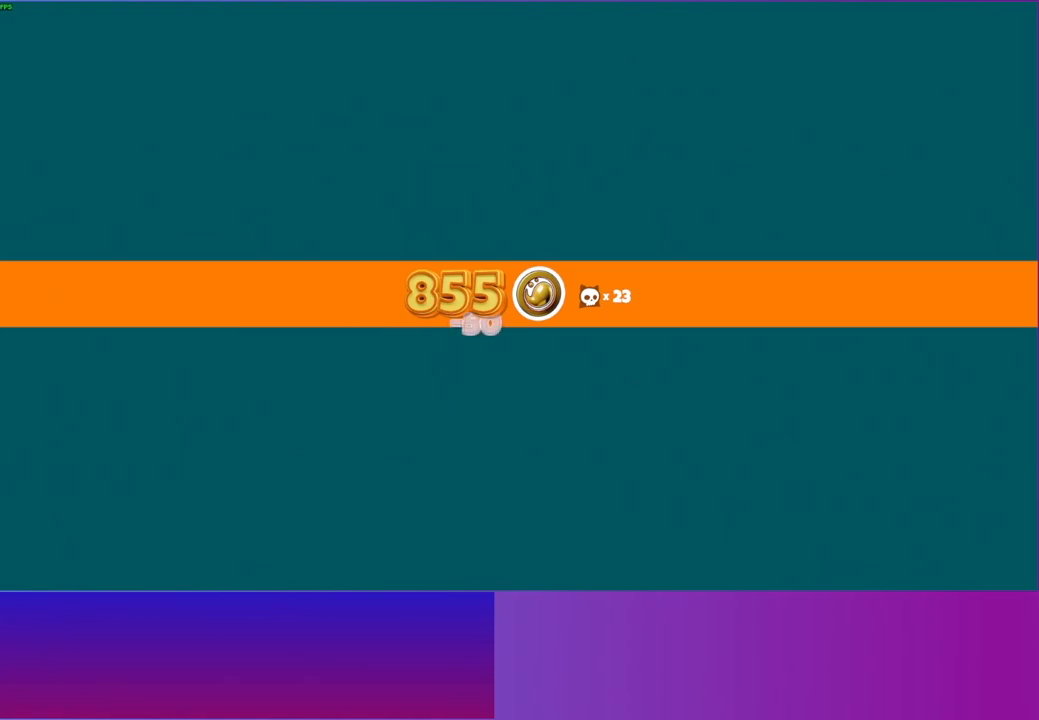
{"buttons": [], "left_stick": "center", "right_stick": "center", "events": []}
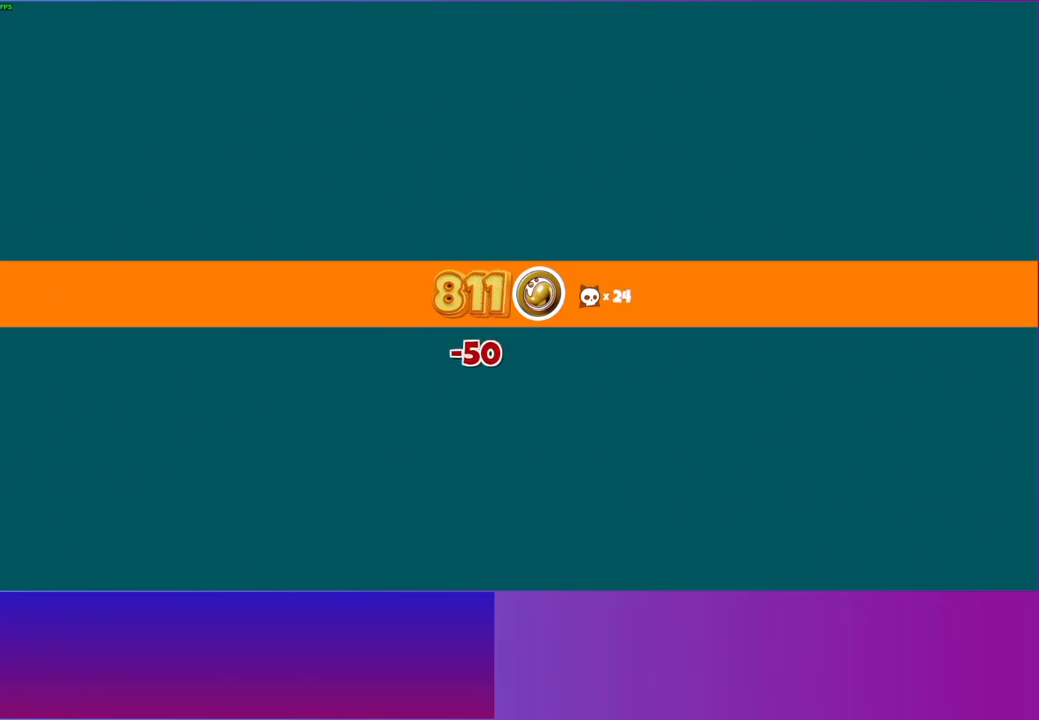
{"buttons": [], "left_stick": "center", "right_stick": "center", "events": []}
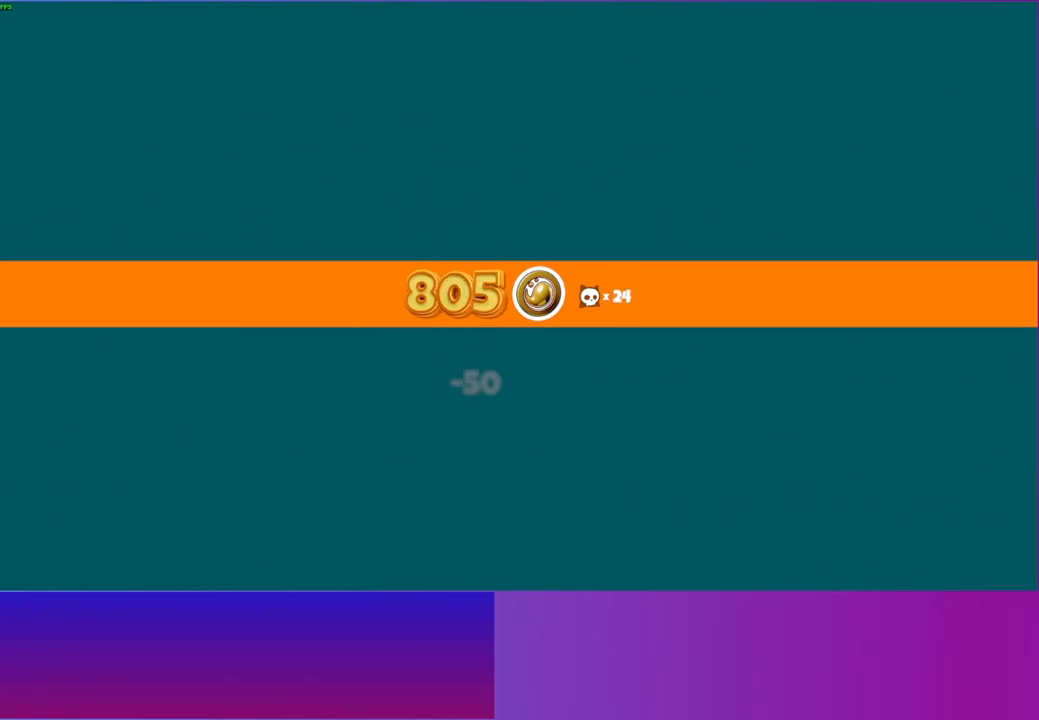
{"buttons": [], "left_stick": "center", "right_stick": "center", "events": []}
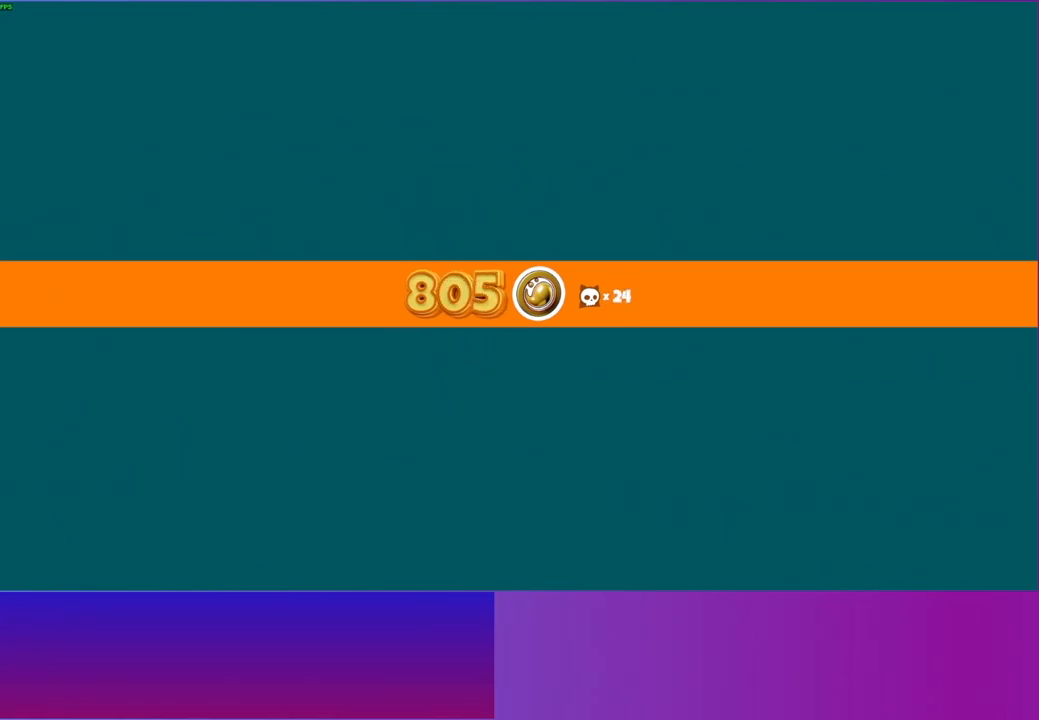
{"buttons": [], "left_stick": "center", "right_stick": "center", "events": []}
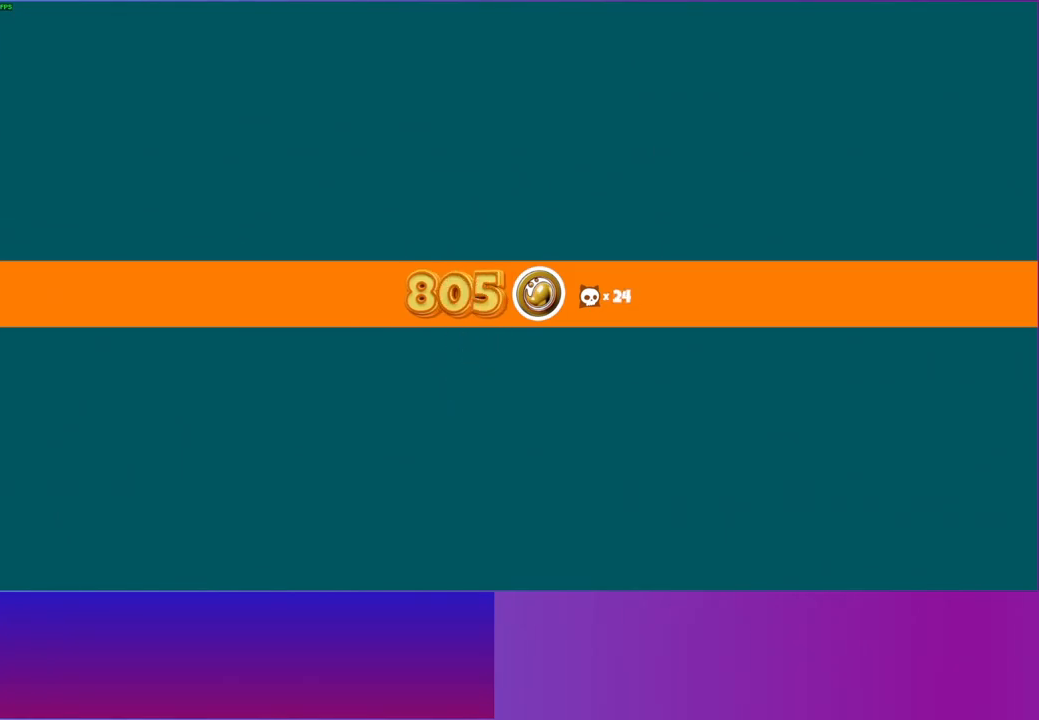
{"buttons": [], "left_stick": "center", "right_stick": "center", "events": []}
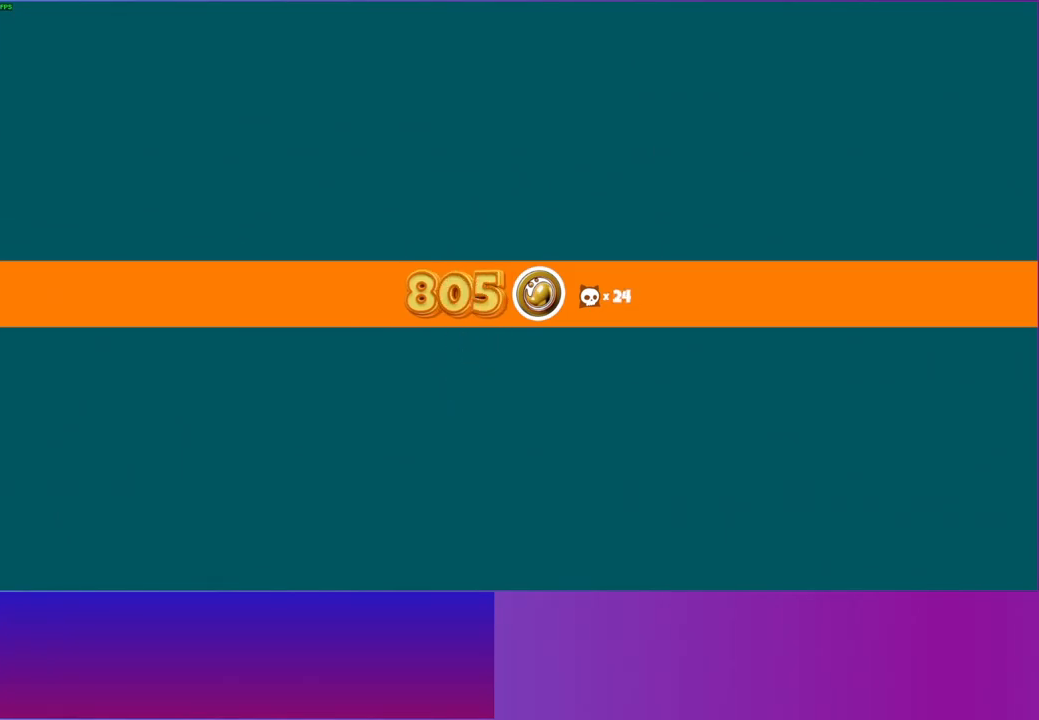
{"buttons": ["Y"], "left_stick": "center", "right_stick": "center", "events": [[383, "Y", "down"]]}
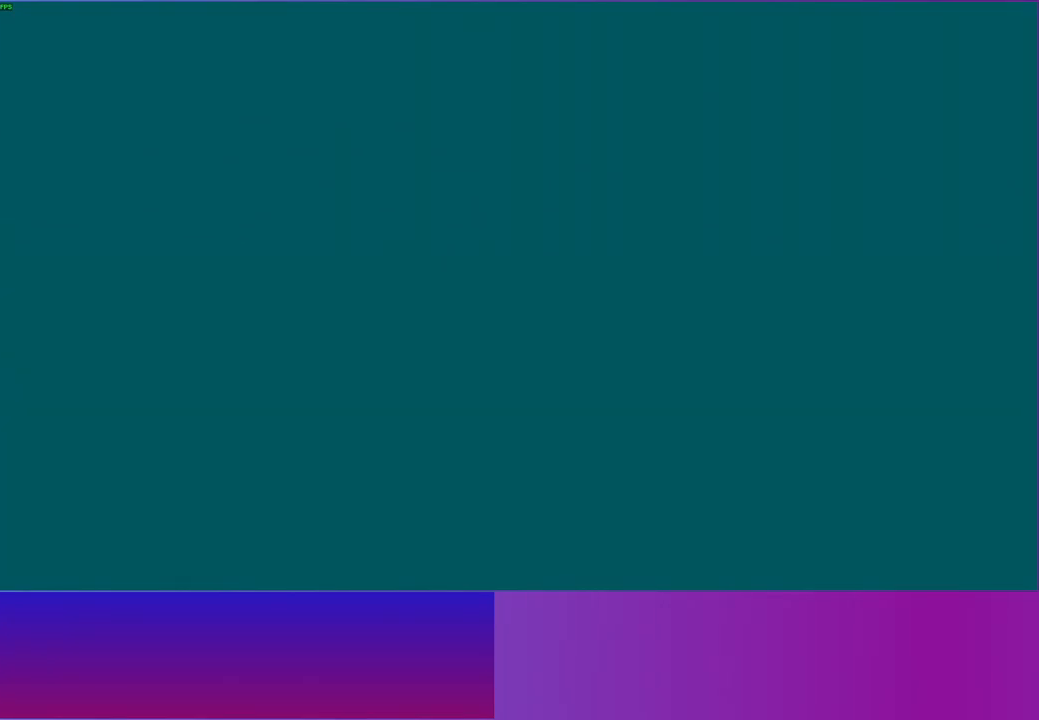
{"buttons": [], "left_stick": "right", "right_stick": "center", "events": [[50, "Y", "up"], [283, "left_stick", "right"]]}
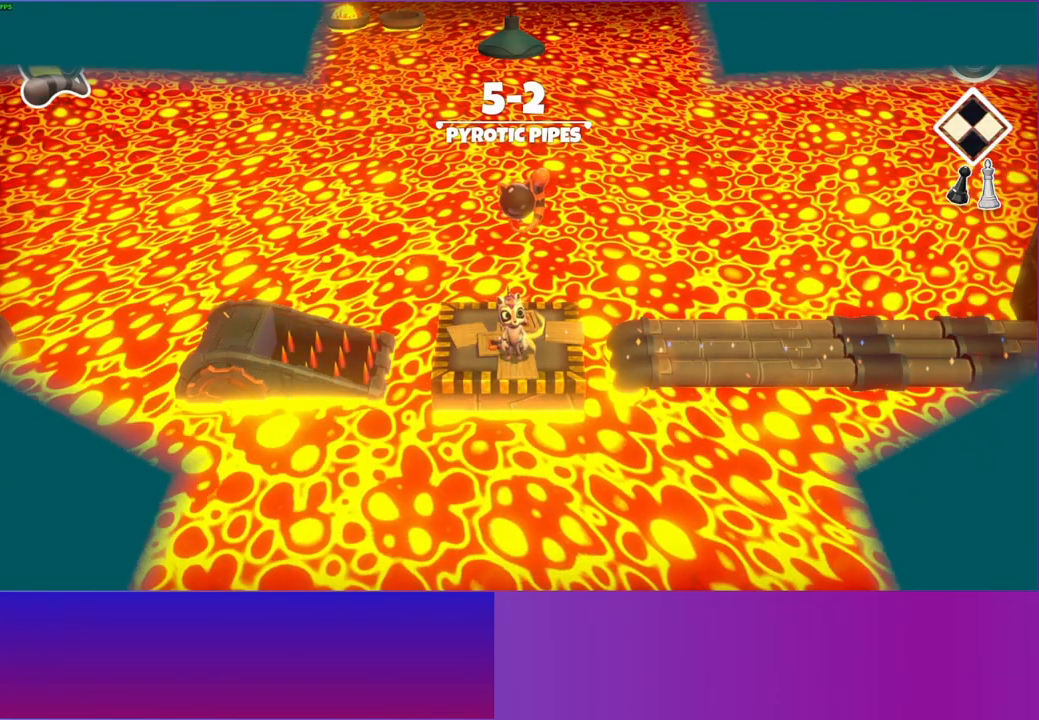
{"buttons": [], "left_stick": "right", "right_stick": "center", "events": []}
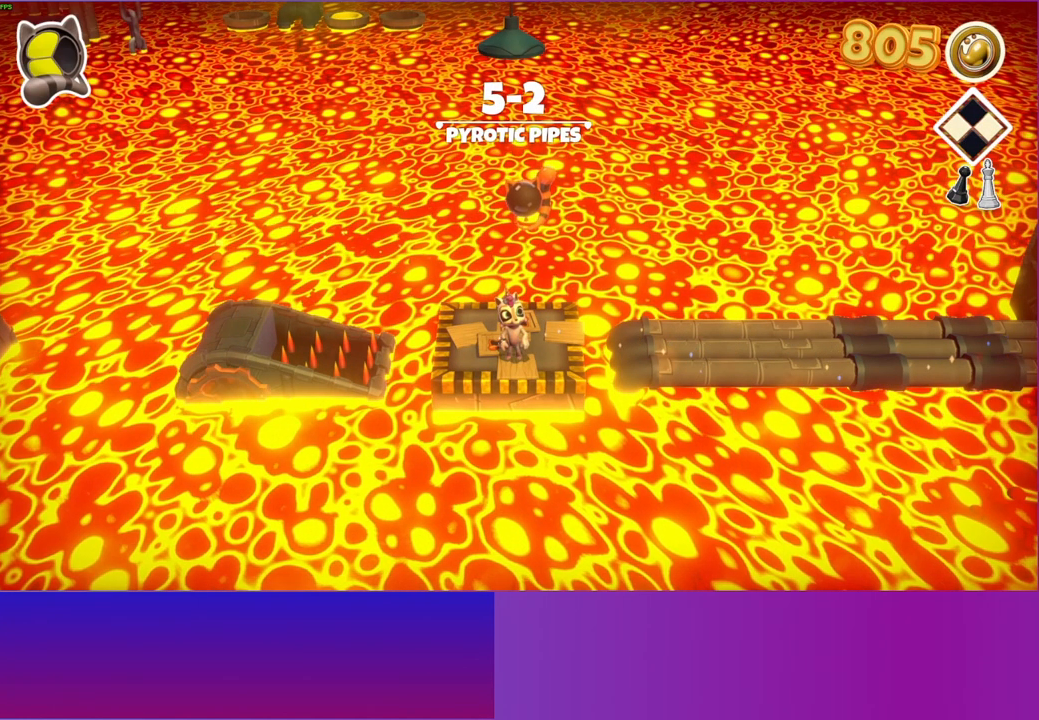
{"buttons": ["A"], "left_stick": "right", "right_stick": "center", "events": [[433, "A", "down"]]}
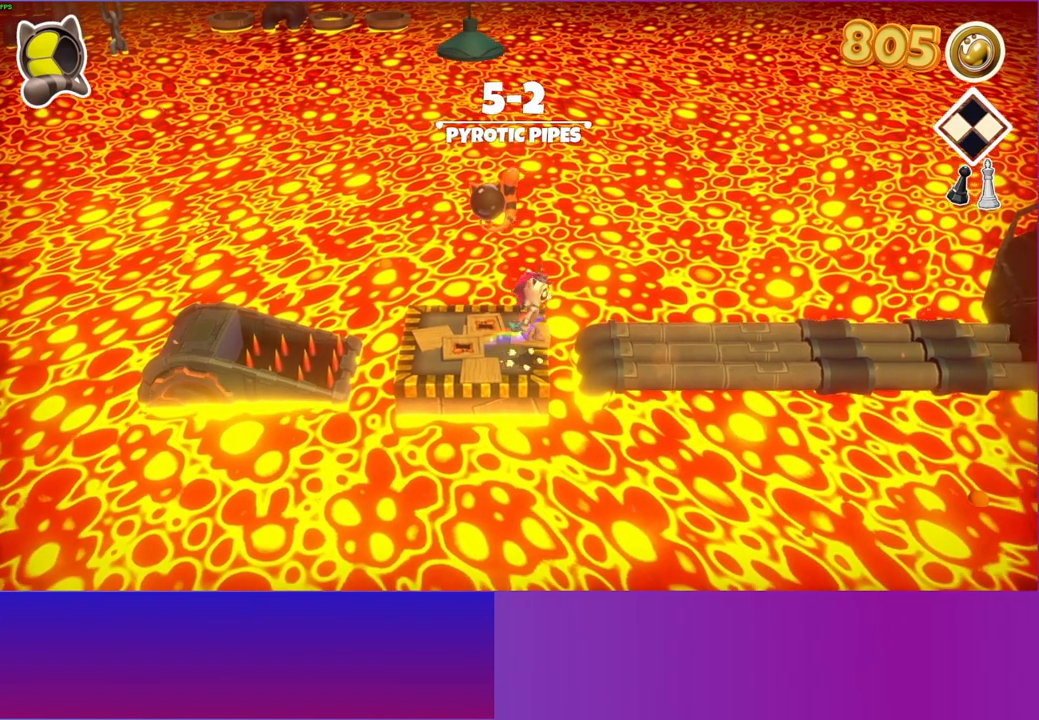
{"buttons": [], "left_stick": "right", "right_stick": "center", "events": [[17, "A", "up"], [200, "Y", "down"], [283, "Y", "up"]]}
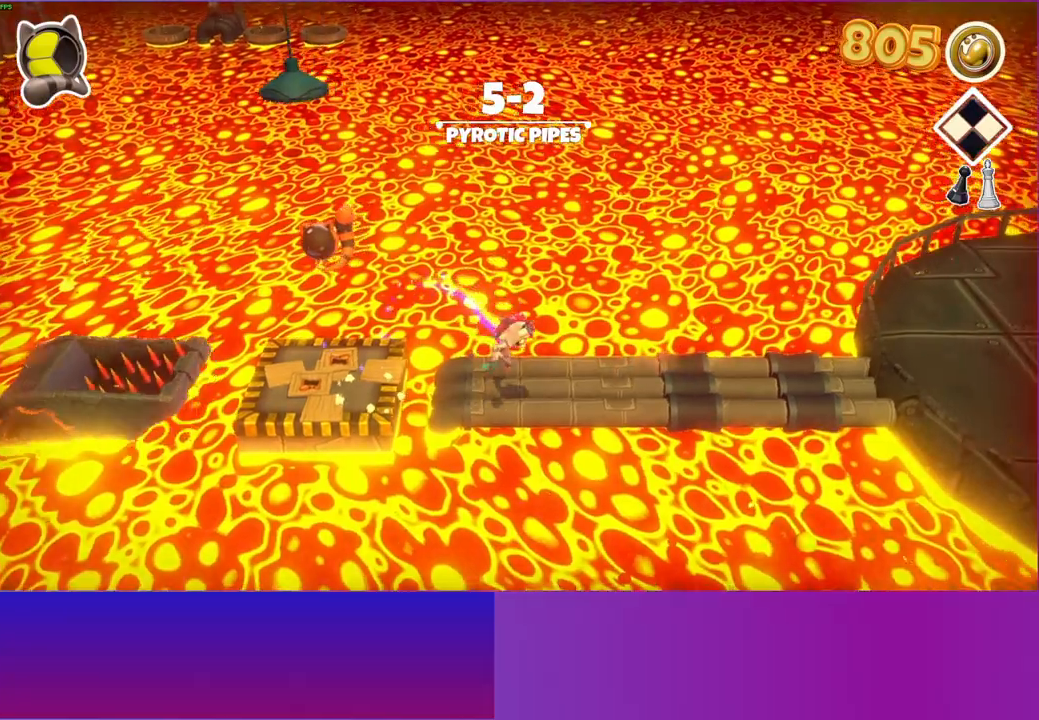
{"buttons": [], "left_stick": "right", "right_stick": "center", "events": []}
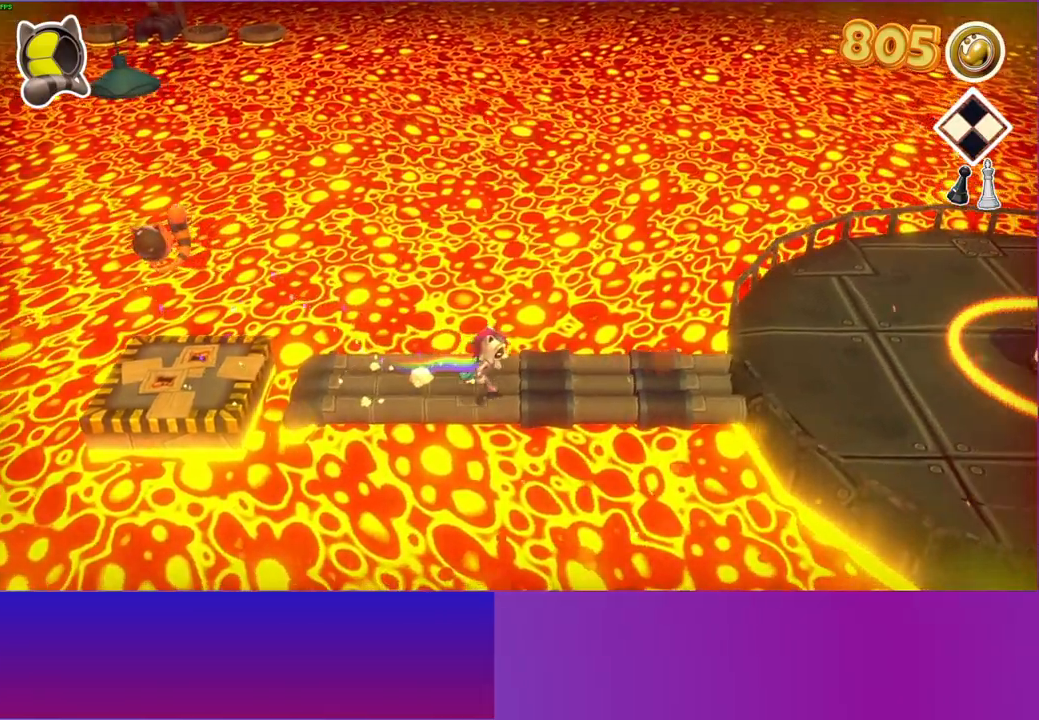
{"buttons": ["A"], "left_stick": "right", "right_stick": "center", "events": [[400, "A", "down"]]}
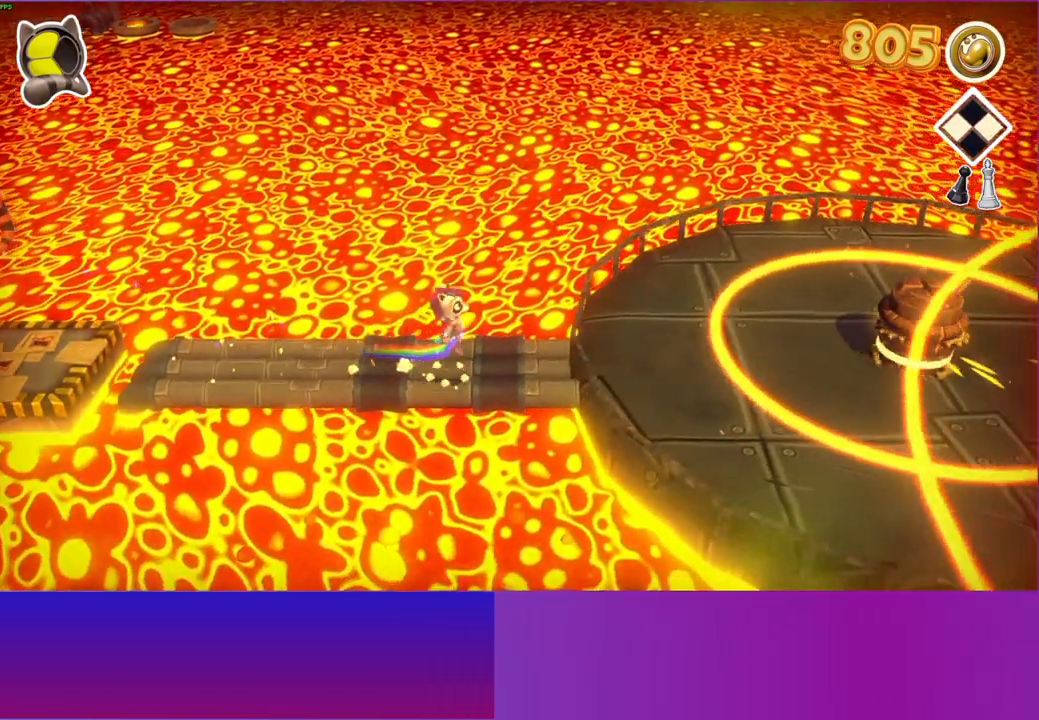
{"buttons": [], "left_stick": "down-right", "right_stick": "center", "events": [[67, "A", "up"], [133, "left_stick", "down"], [250, "left_stick", "down-right"]]}
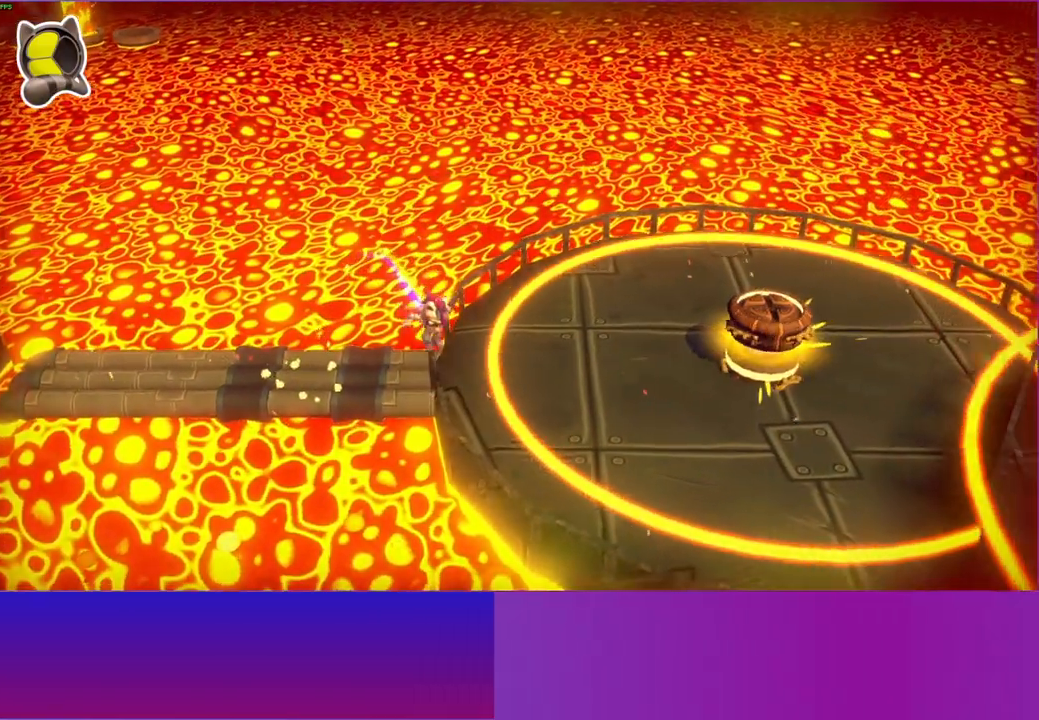
{"buttons": [], "left_stick": "right", "right_stick": "center", "events": [[50, "A", "down"], [100, "left_stick", "right"], [233, "A", "up"]]}